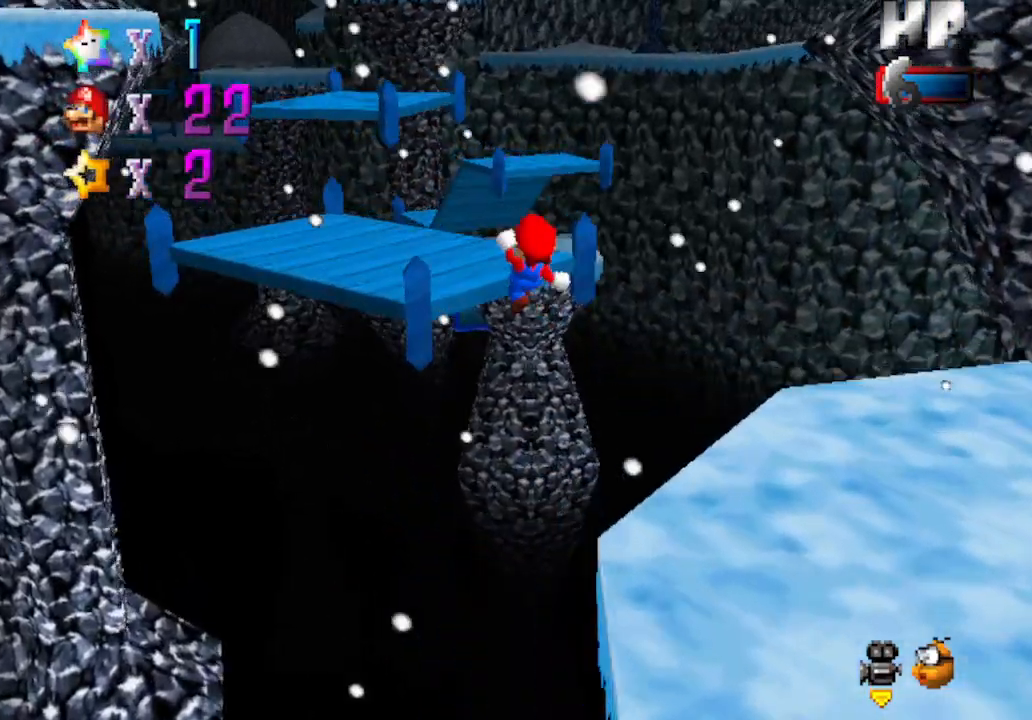
Gameplay with a controller (Nintendo layout); each line is a JSON object with the inputs held at the frame after it. "events" lists button and stick changes between this image and that frame as [ms after this image, input, new state], when the widget could be followed in between. Not read: L3 R3 Z.
{"buttons": [], "left_stick": "up-left", "events": [[100, "left_stick", "left"], [133, "A", "up"], [400, "left_stick", "up-left"]]}
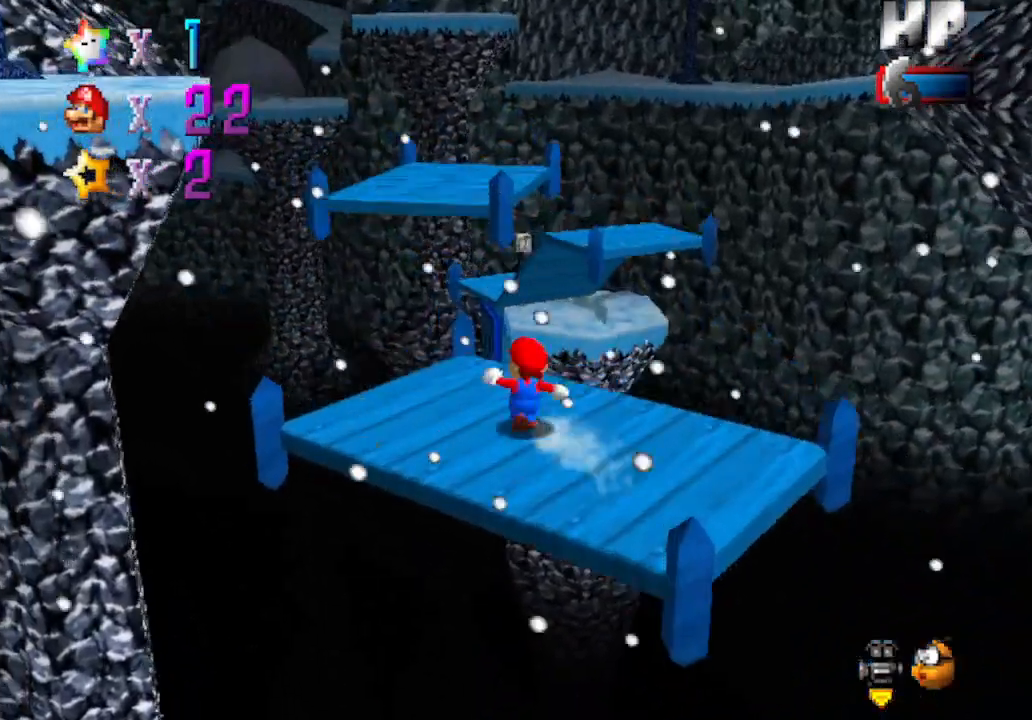
{"buttons": [], "left_stick": "down-left", "events": [[167, "A", "down"], [483, "A", "up"], [500, "left_stick", "down-left"]]}
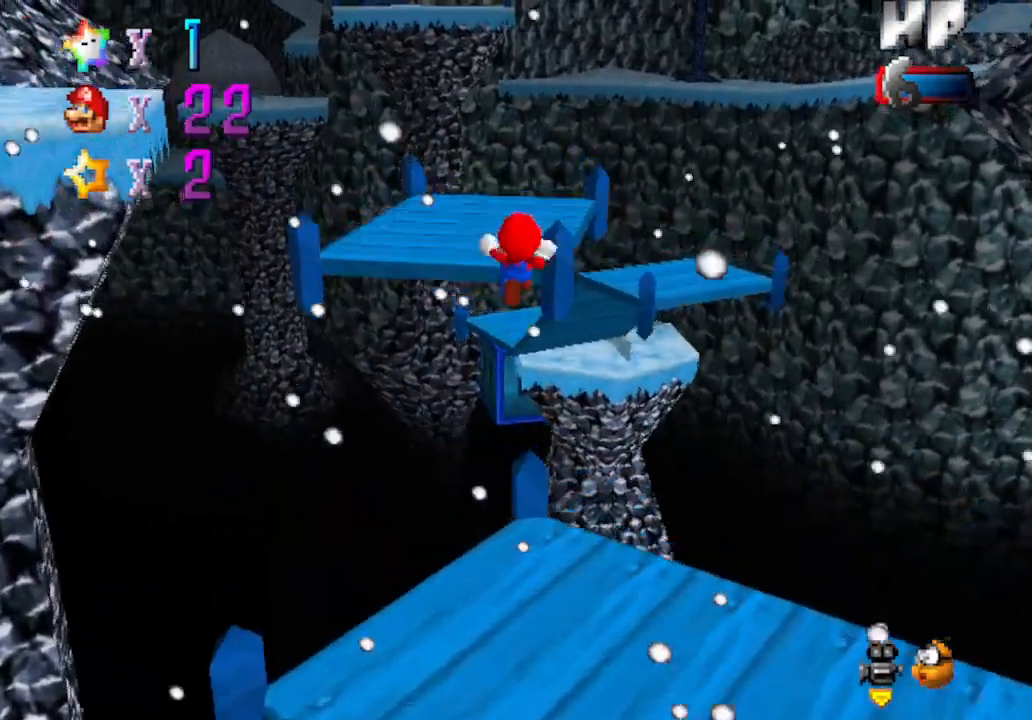
{"buttons": [], "left_stick": "center", "events": [[133, "left_stick", "center"], [167, "C_RIGHT", "down"], [350, "C_RIGHT", "up"]]}
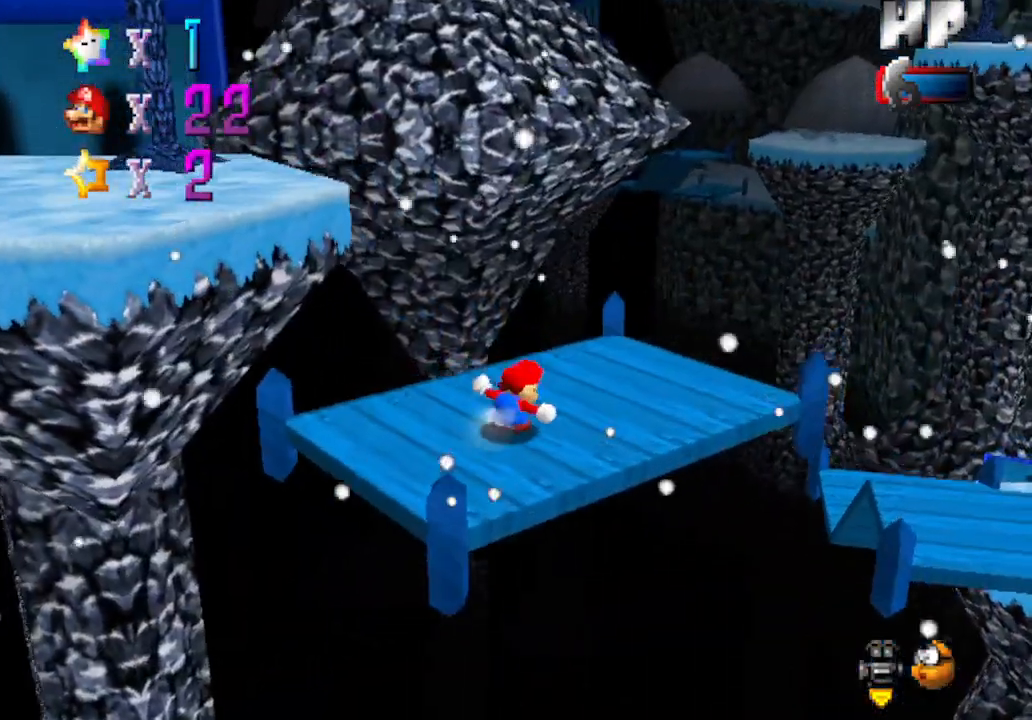
{"buttons": [], "left_stick": "up-left", "events": [[183, "left_stick", "up-left"]]}
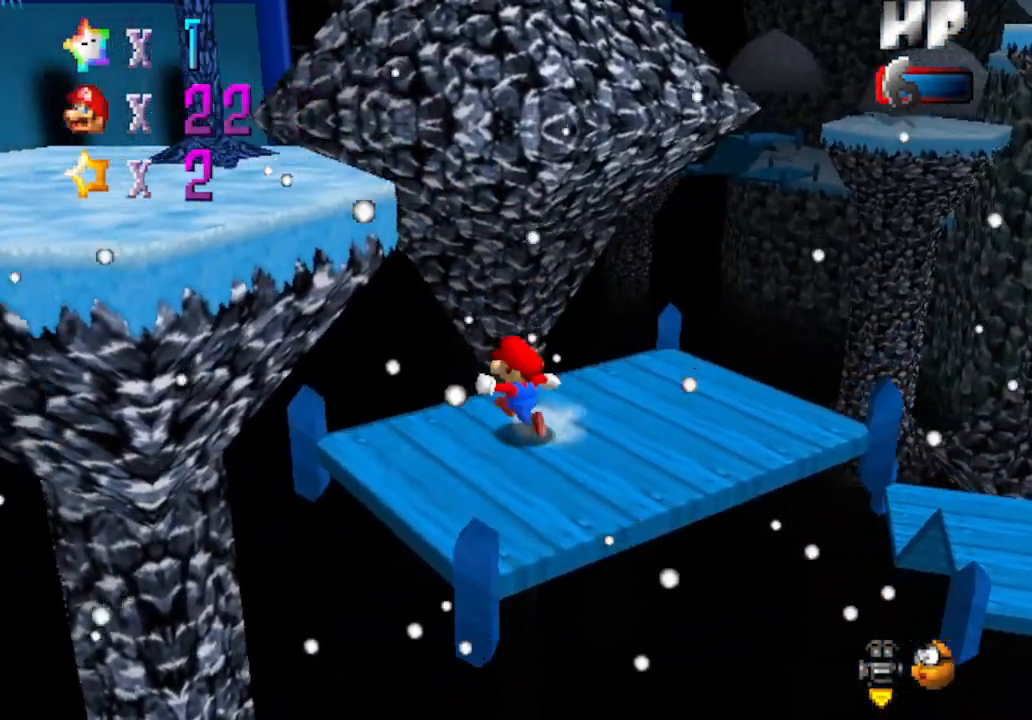
{"buttons": ["A"], "left_stick": "up-left", "events": [[267, "A", "down"]]}
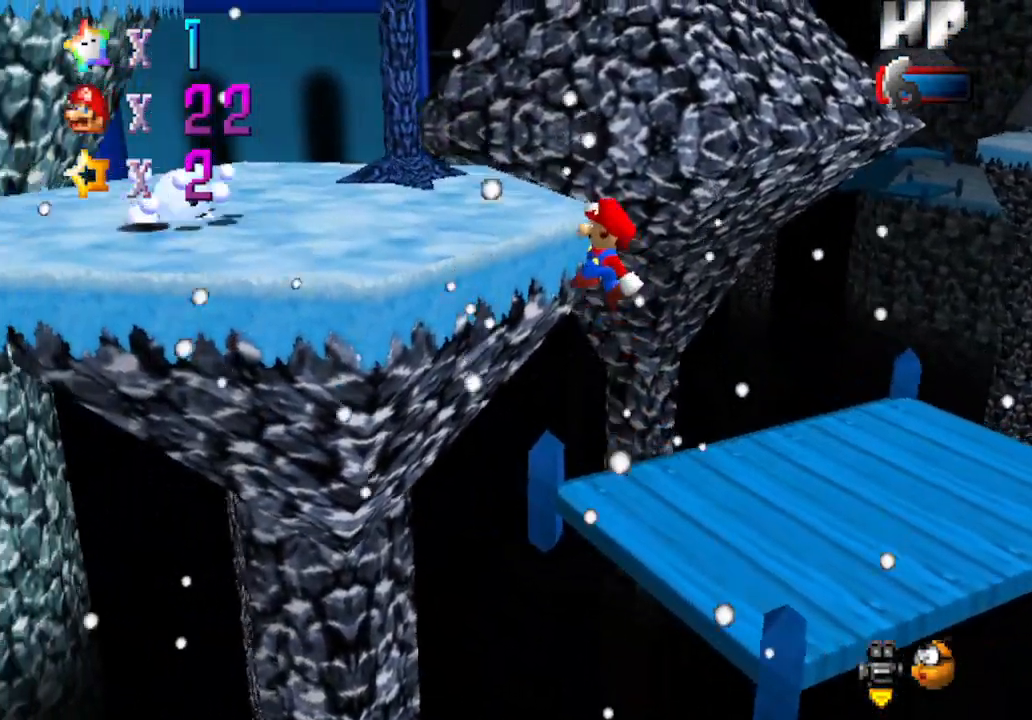
{"buttons": [], "left_stick": "up-left", "events": [[67, "left_stick", "right"], [167, "left_stick", "up-left"], [200, "B", "down"], [383, "A", "up"], [417, "B", "up"]]}
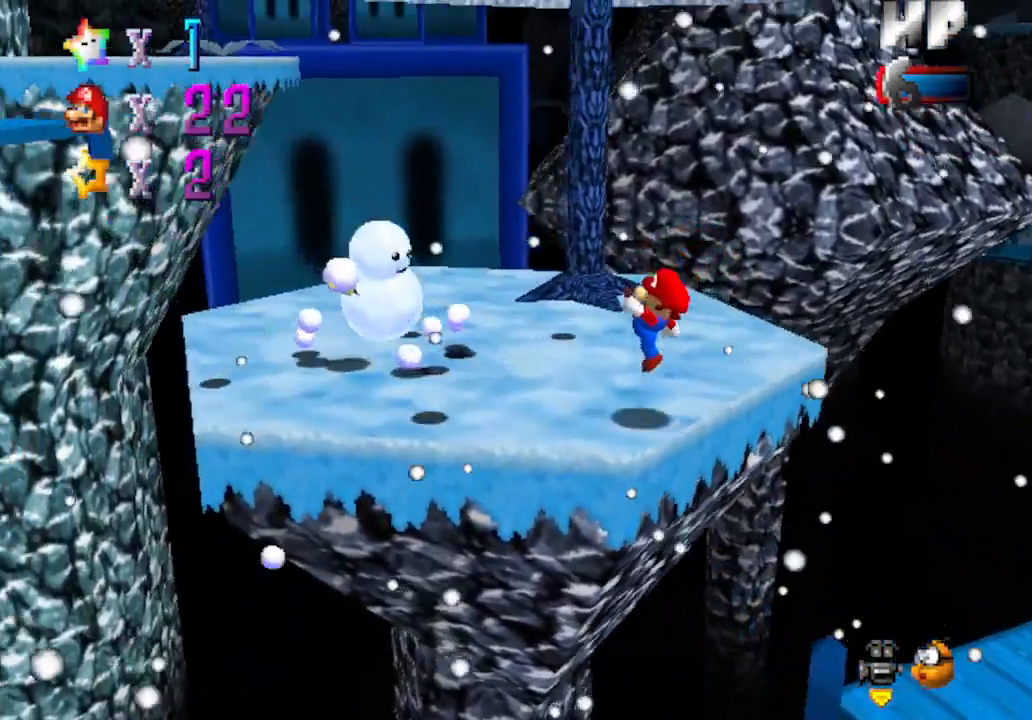
{"buttons": [], "left_stick": "up-right", "events": [[33, "C_DOWN", "down"], [33, "C_RIGHT", "down"], [100, "left_stick", "up"], [217, "C_DOWN", "up"], [217, "C_RIGHT", "up"], [450, "left_stick", "up-right"]]}
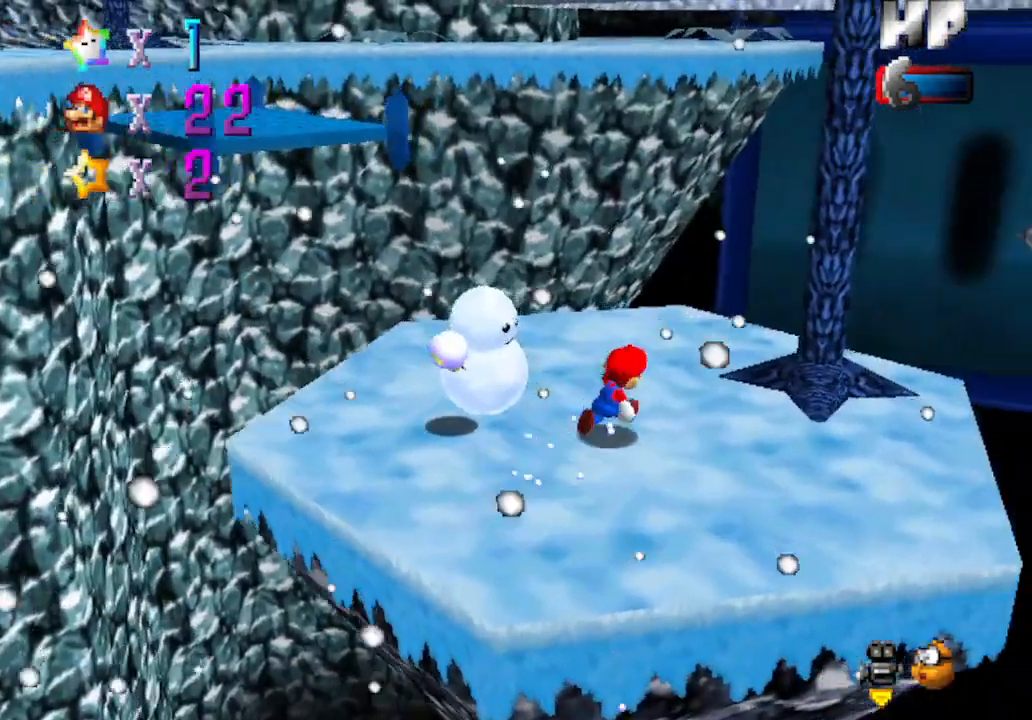
{"buttons": [], "left_stick": "center", "events": [[133, "left_stick", "center"], [233, "left_stick", "down"], [417, "left_stick", "center"]]}
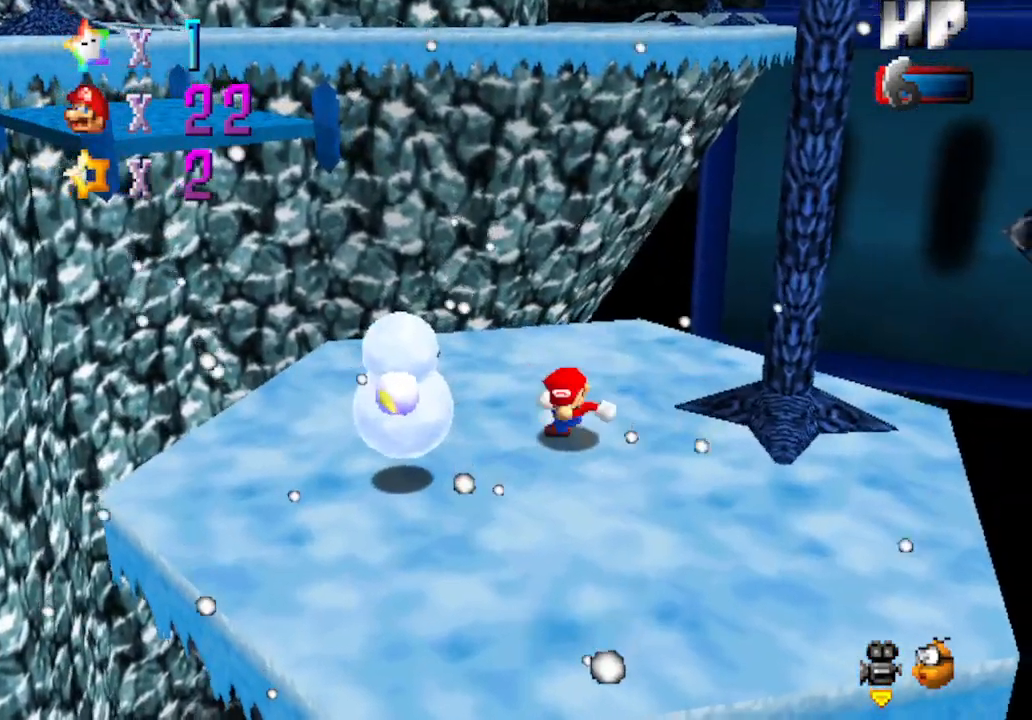
{"buttons": ["A"], "left_stick": "down", "events": [[50, "C_DOWN", "down"], [50, "C_RIGHT", "down"], [200, "C_DOWN", "up"], [200, "C_RIGHT", "up"], [417, "A", "down"], [467, "left_stick", "down"]]}
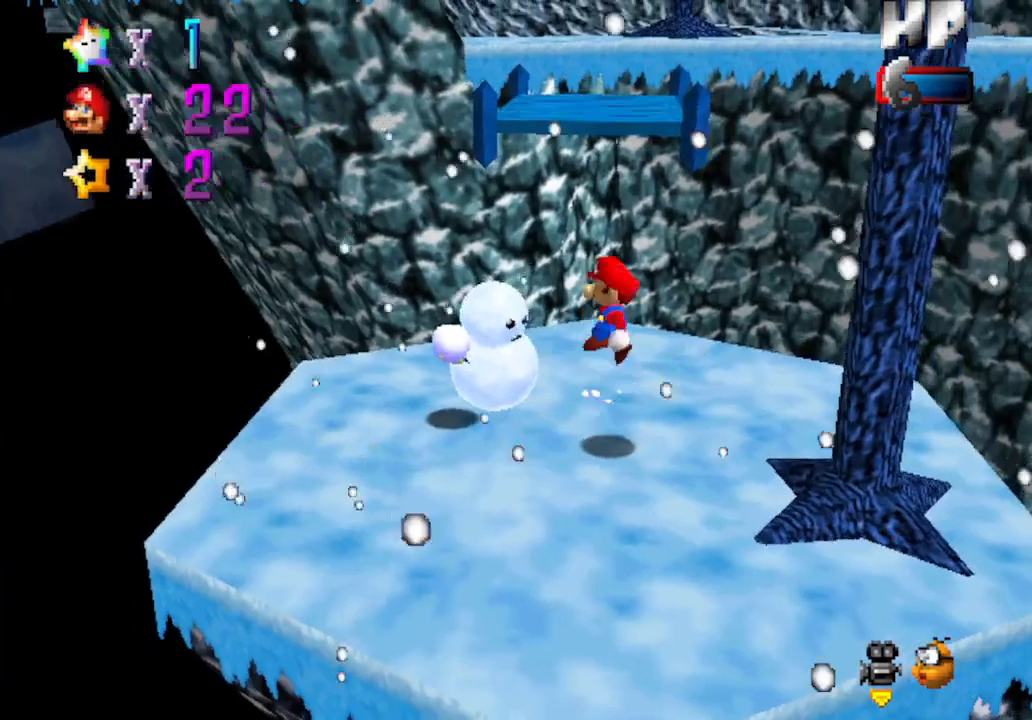
{"buttons": ["A", "B"], "left_stick": "up-right", "events": [[450, "B", "down"], [500, "left_stick", "up-right"]]}
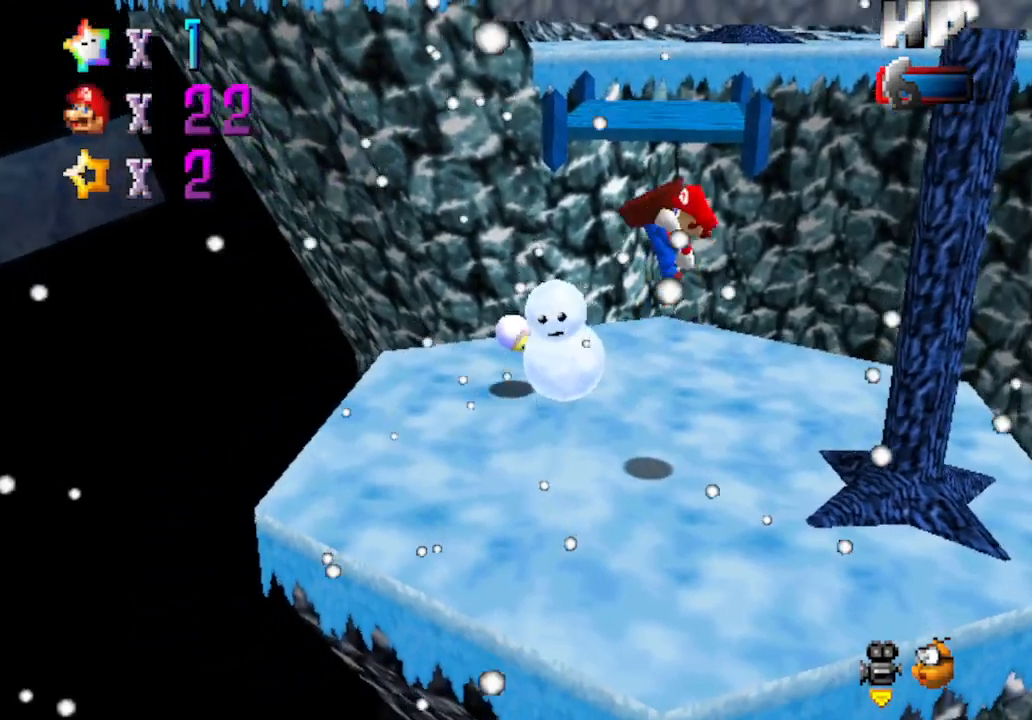
{"buttons": [], "left_stick": "up", "events": [[67, "A", "up"], [67, "B", "up"], [67, "left_stick", "up"]]}
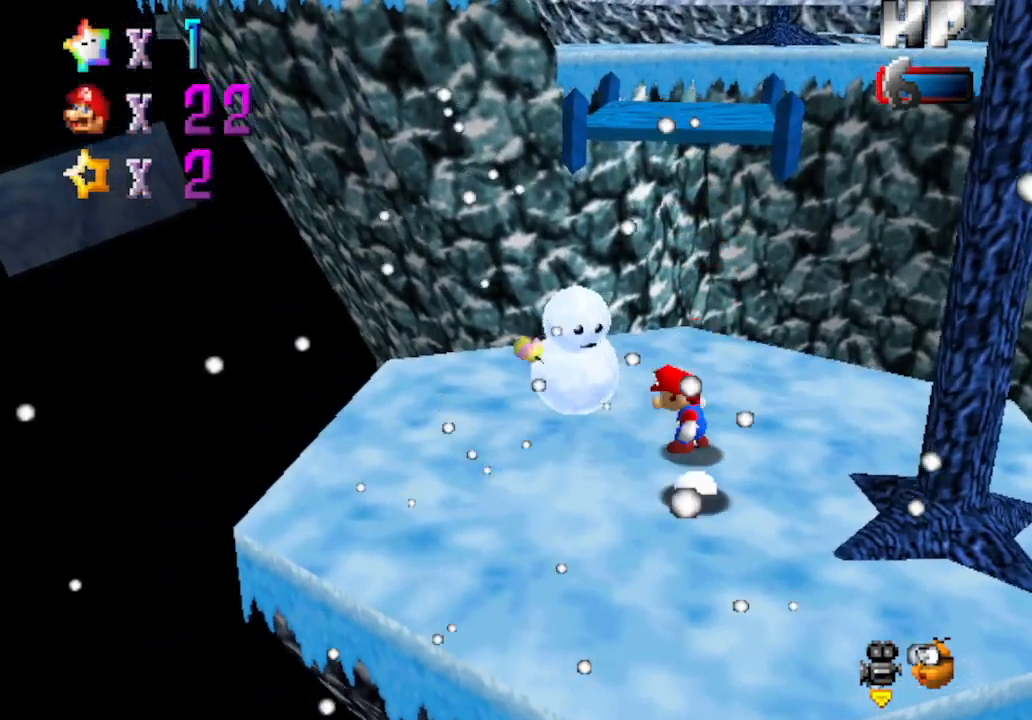
{"buttons": [], "left_stick": "center", "events": [[100, "left_stick", "center"], [317, "left_stick", "up"], [500, "left_stick", "center"]]}
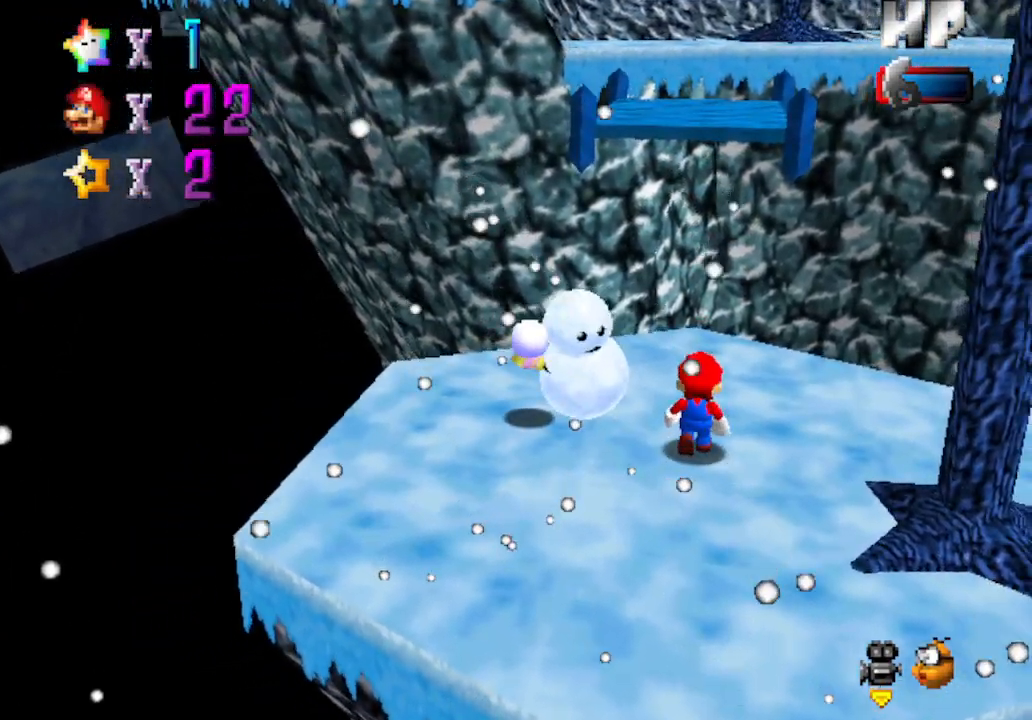
{"buttons": [], "left_stick": "up", "events": [[133, "A", "down"], [133, "B", "down"], [317, "left_stick", "up"], [383, "A", "up"], [383, "B", "up"]]}
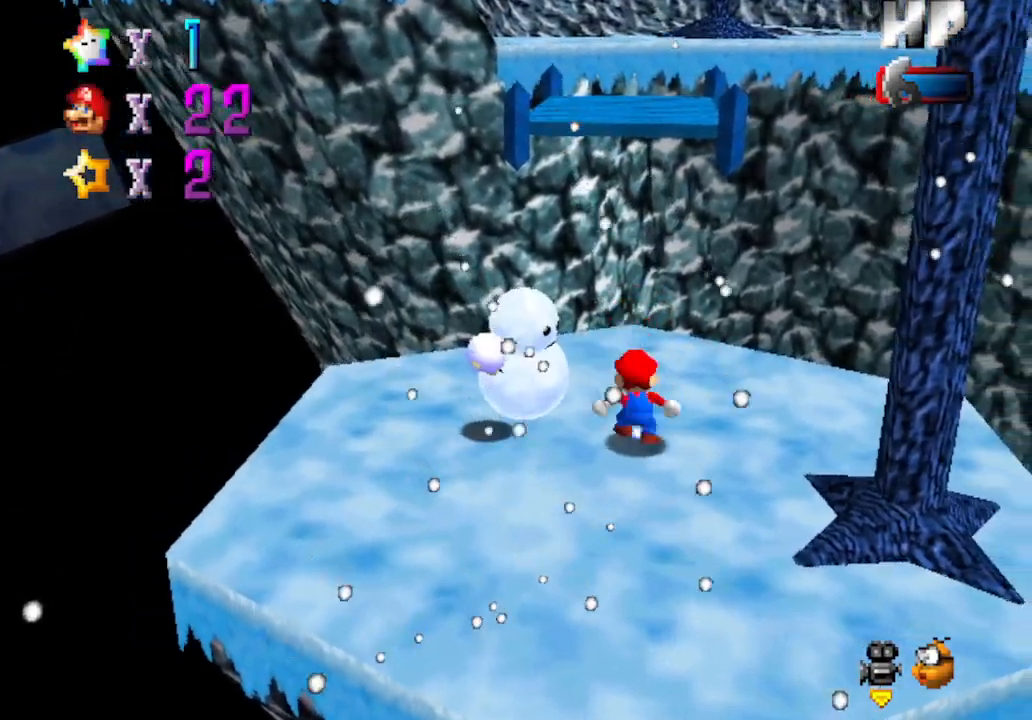
{"buttons": [], "left_stick": "up", "events": [[100, "A", "down"], [300, "A", "up"]]}
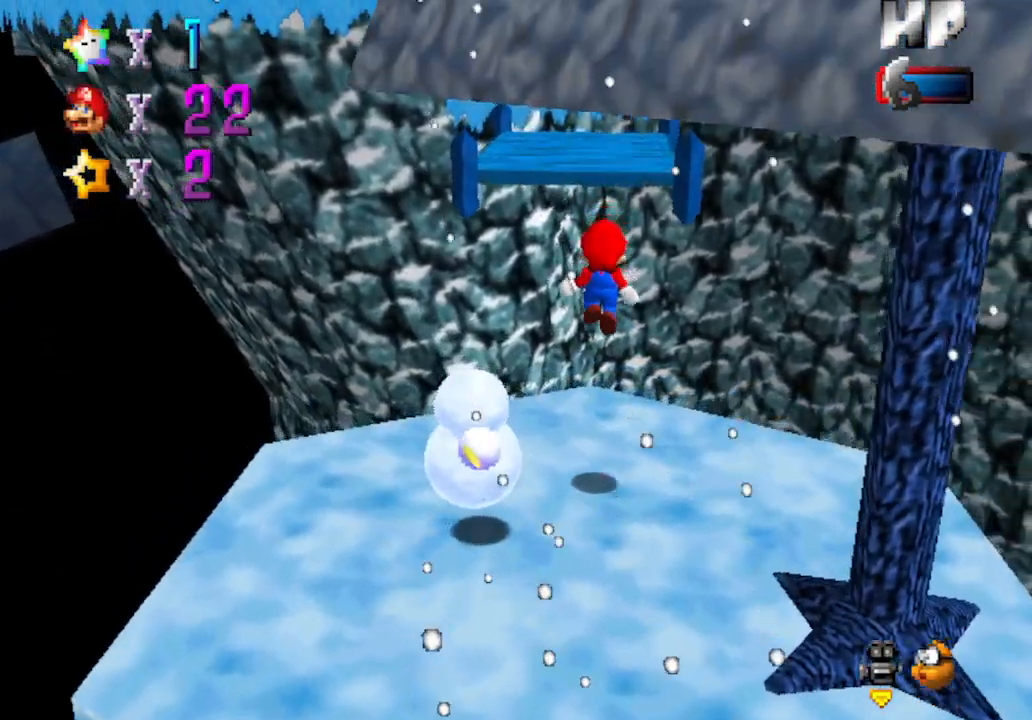
{"buttons": ["A"], "left_stick": "up", "events": [[417, "A", "down"]]}
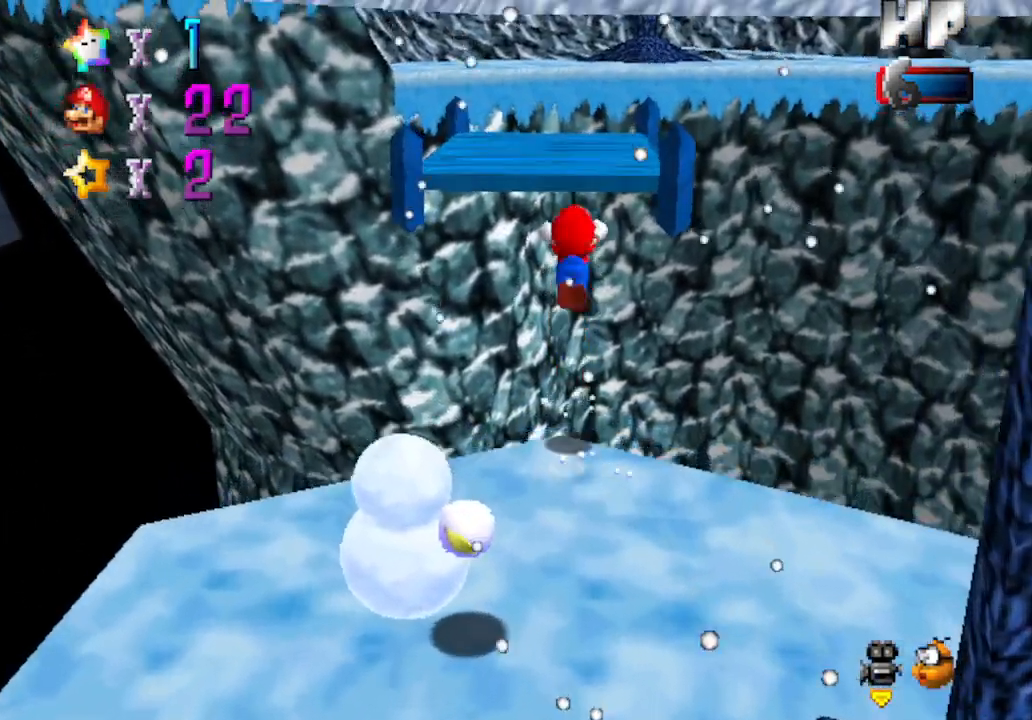
{"buttons": [], "left_stick": "up", "events": [[500, "A", "up"]]}
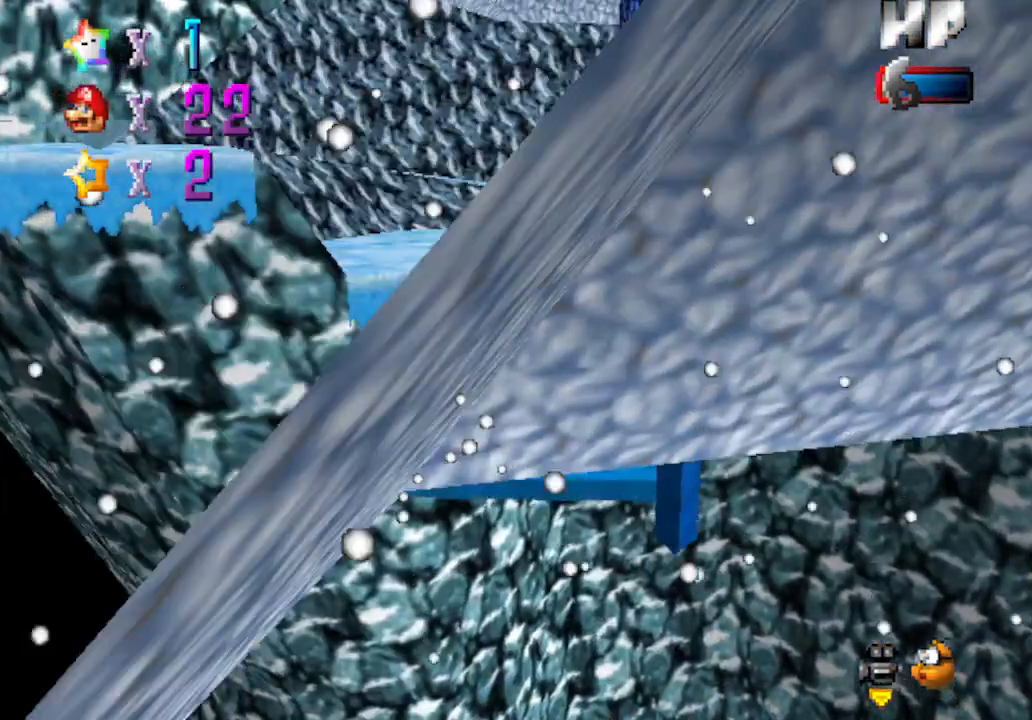
{"buttons": [], "left_stick": "up", "events": [[100, "left_stick", "up-left"], [250, "left_stick", "up"]]}
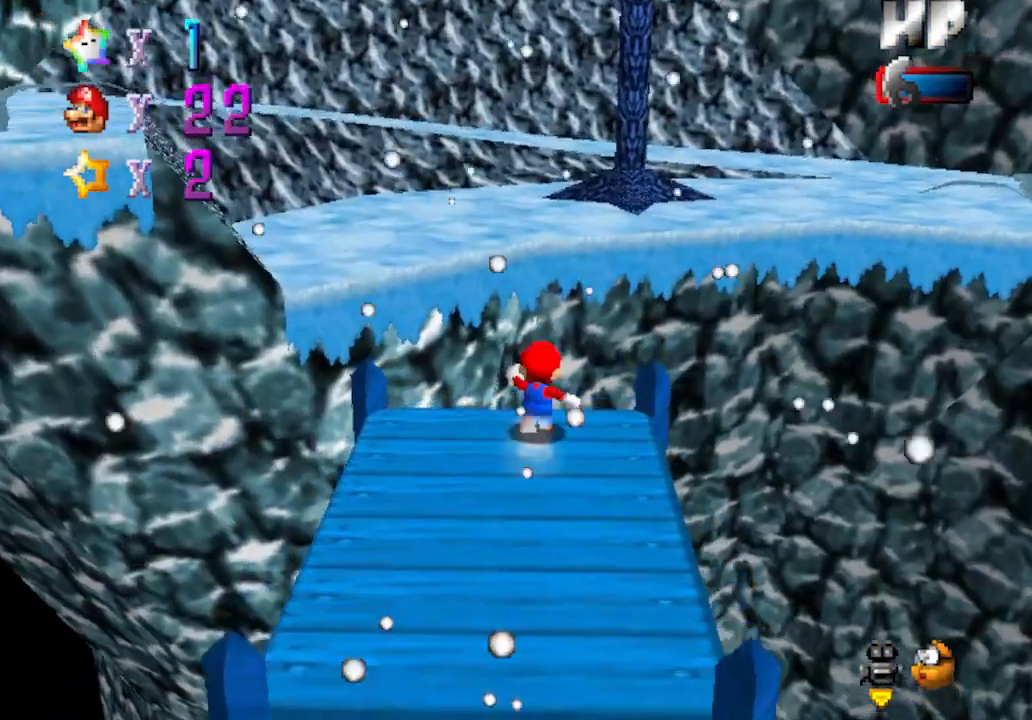
{"buttons": [], "left_stick": "right", "events": [[67, "A", "down"], [317, "left_stick", "up-right"], [350, "A", "up"], [417, "left_stick", "right"]]}
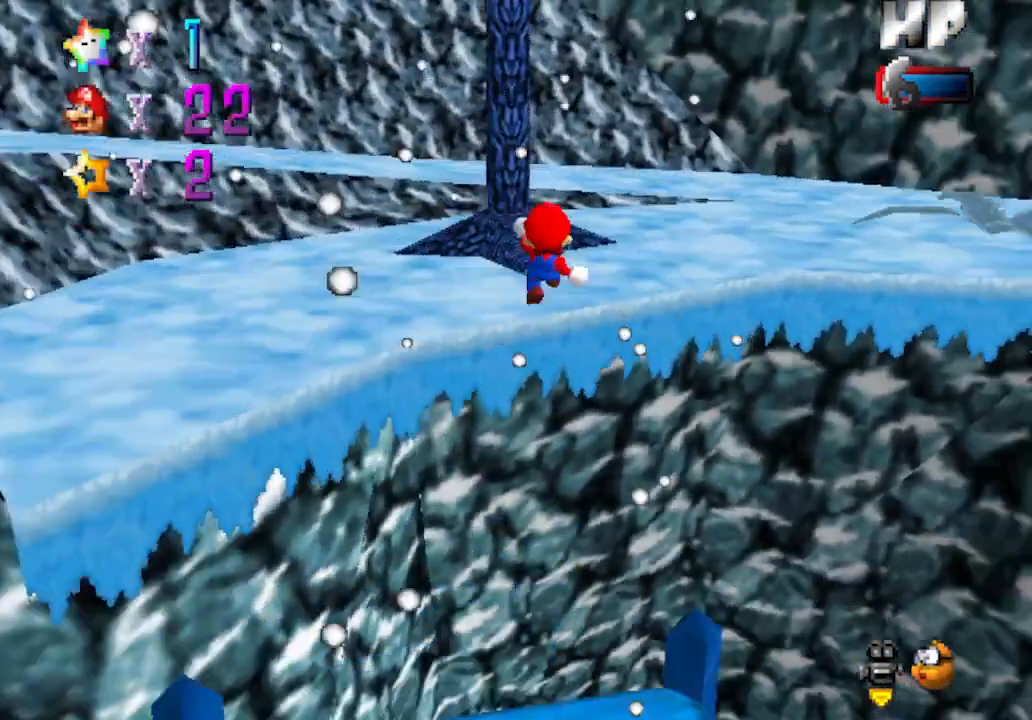
{"buttons": [], "left_stick": "up", "events": [[17, "C_LEFT", "down"], [200, "C_LEFT", "up"], [317, "C_LEFT", "down"], [383, "left_stick", "up-right"], [483, "left_stick", "up"], [500, "C_LEFT", "up"]]}
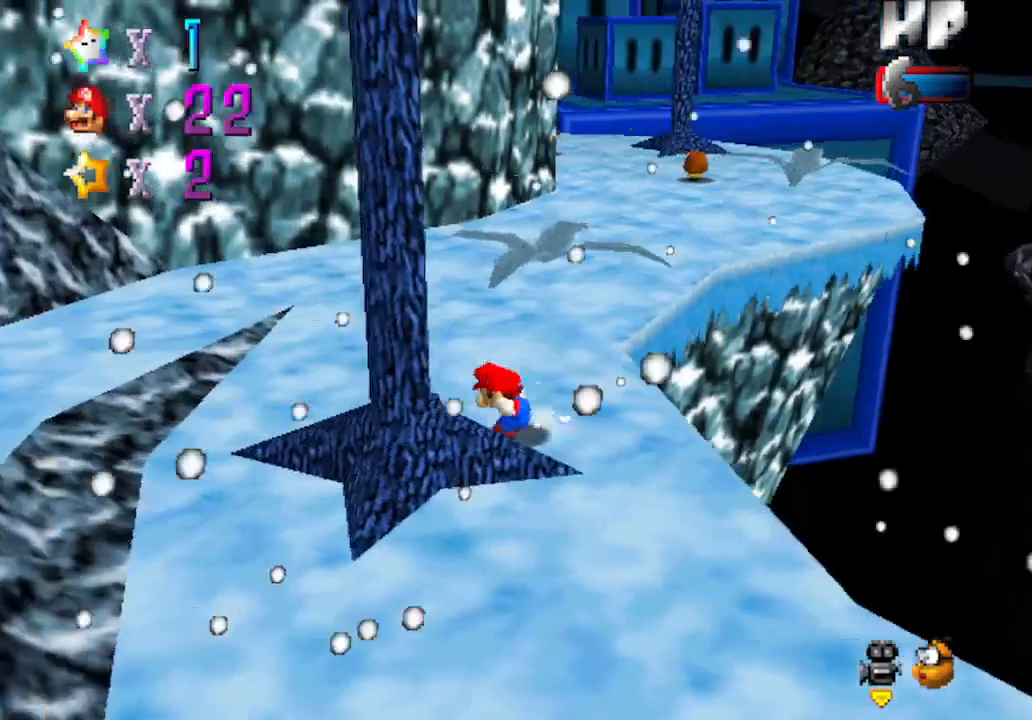
{"buttons": [], "left_stick": "up-left", "events": [[67, "C_LEFT", "down"], [133, "left_stick", "up-left"], [233, "C_LEFT", "up"]]}
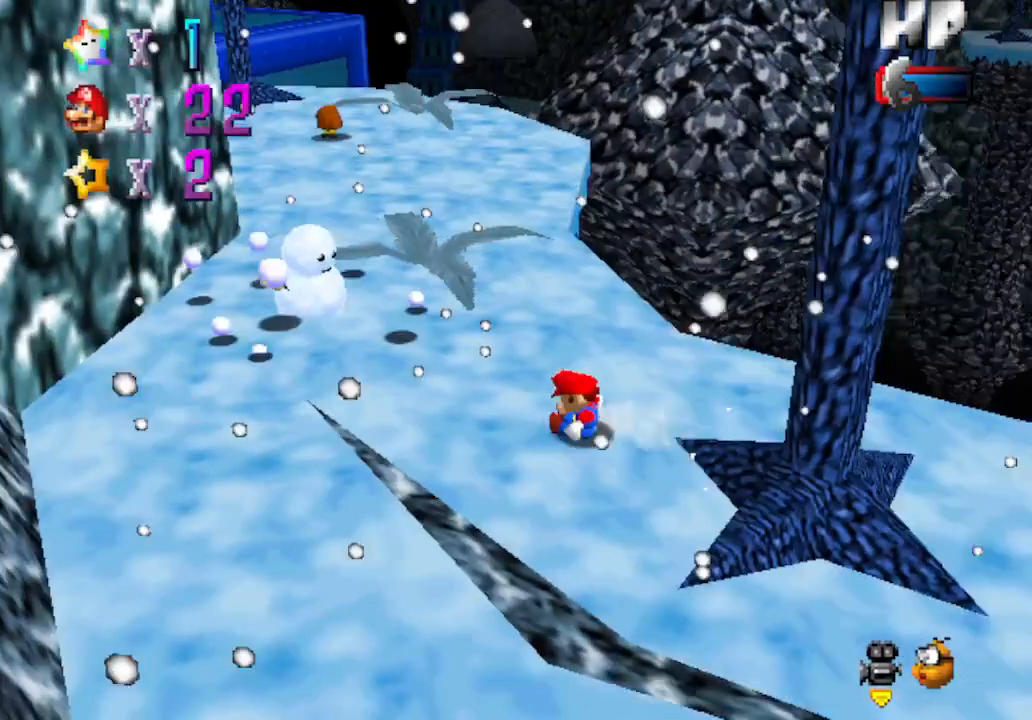
{"buttons": ["B"], "left_stick": "up-left", "events": [[83, "A", "down"], [233, "A", "up"], [233, "B", "down"]]}
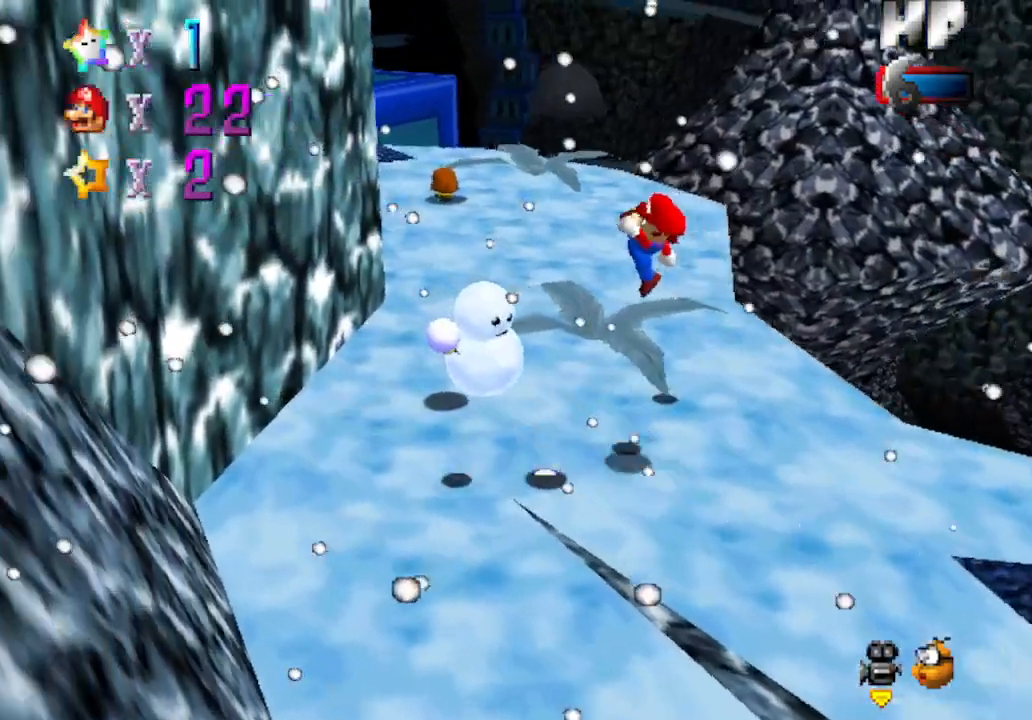
{"buttons": [], "left_stick": "down", "events": [[33, "B", "up"], [100, "left_stick", "up-right"], [200, "left_stick", "right"], [417, "left_stick", "down"]]}
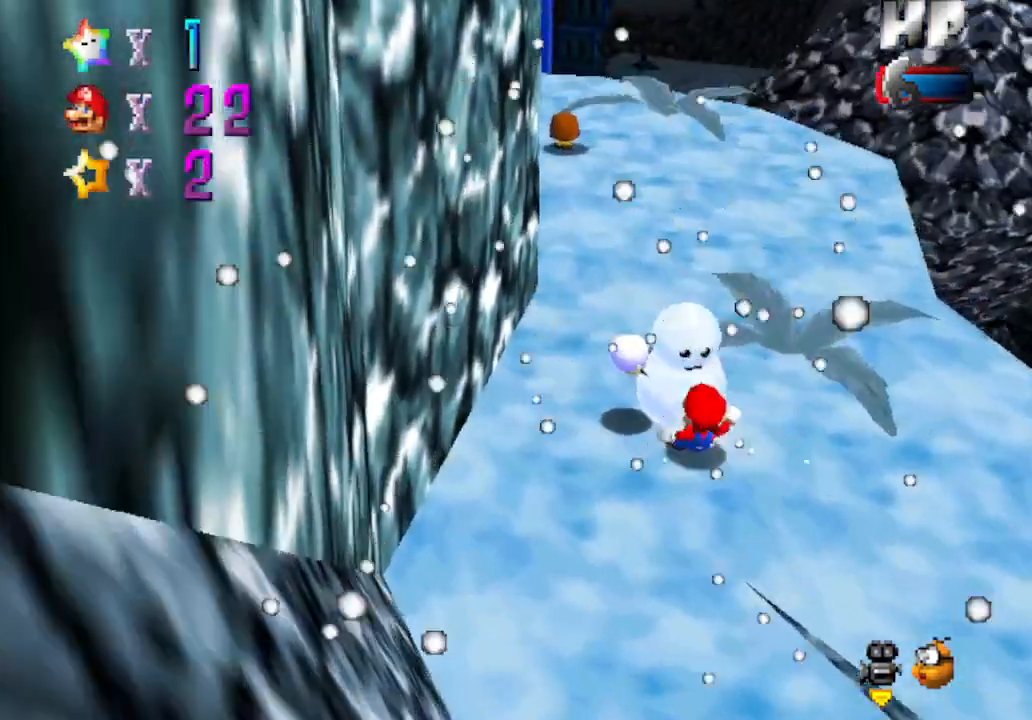
{"buttons": [], "left_stick": "center", "events": [[267, "left_stick", "down-left"], [467, "left_stick", "center"]]}
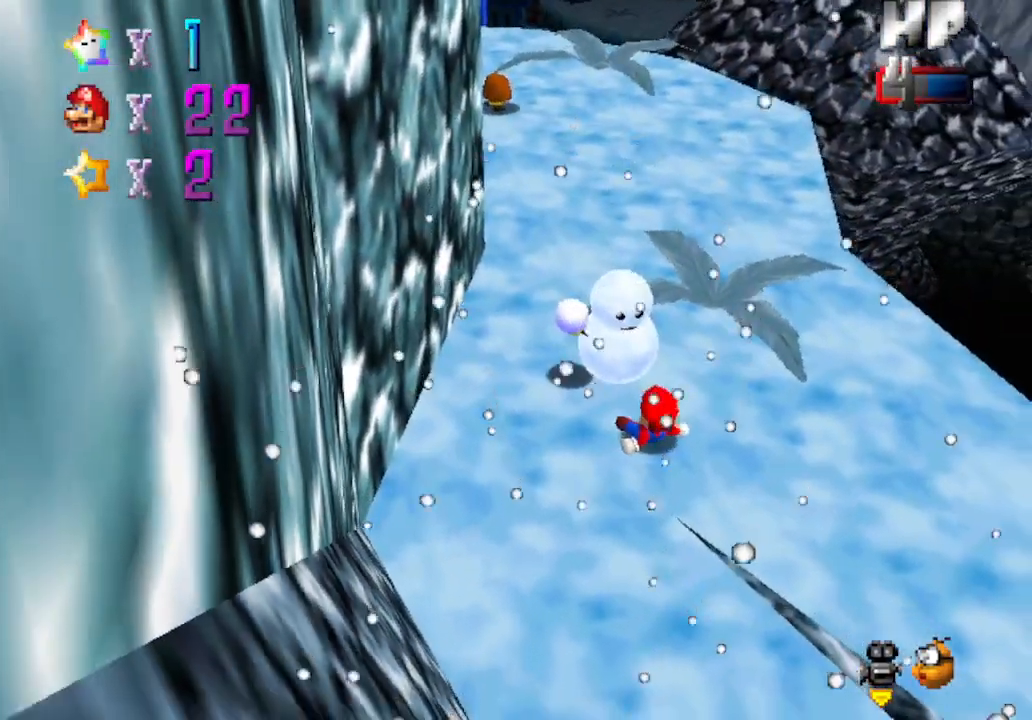
{"buttons": [], "left_stick": "center", "events": []}
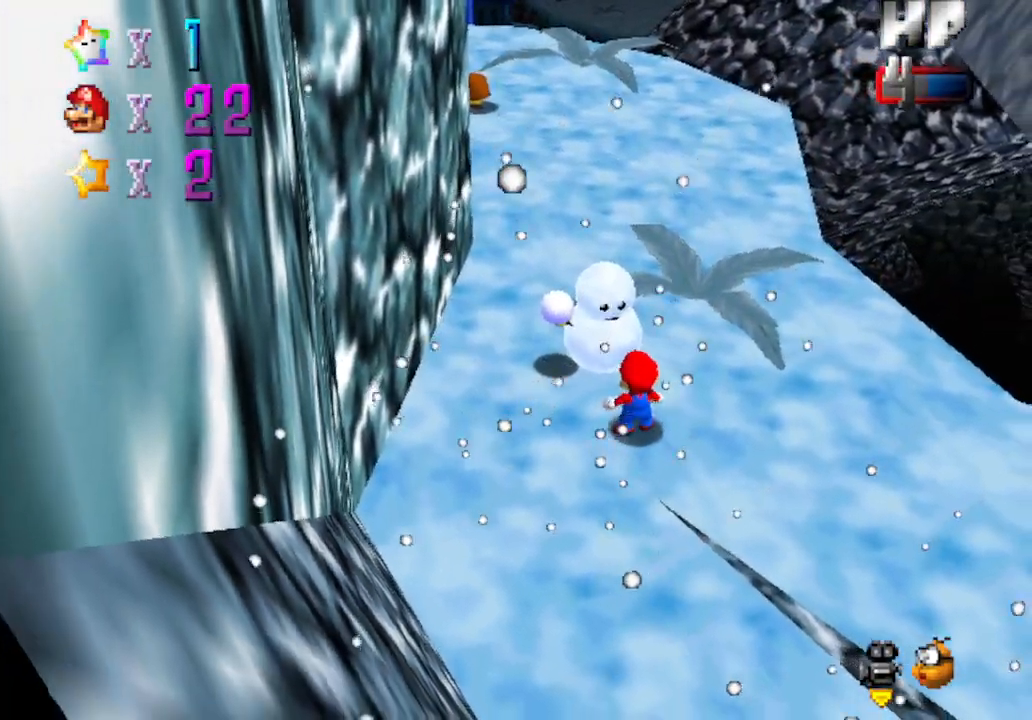
{"buttons": [], "left_stick": "up", "events": [[50, "left_stick", "up"]]}
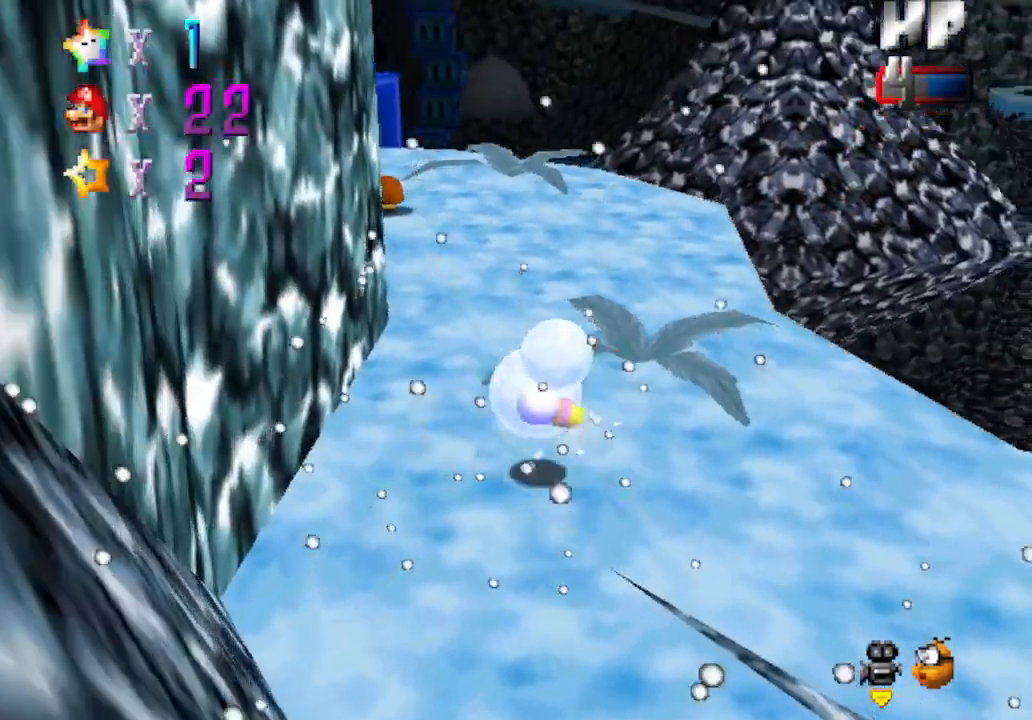
{"buttons": [], "left_stick": "down-left", "events": [[267, "left_stick", "left"], [467, "left_stick", "down-left"]]}
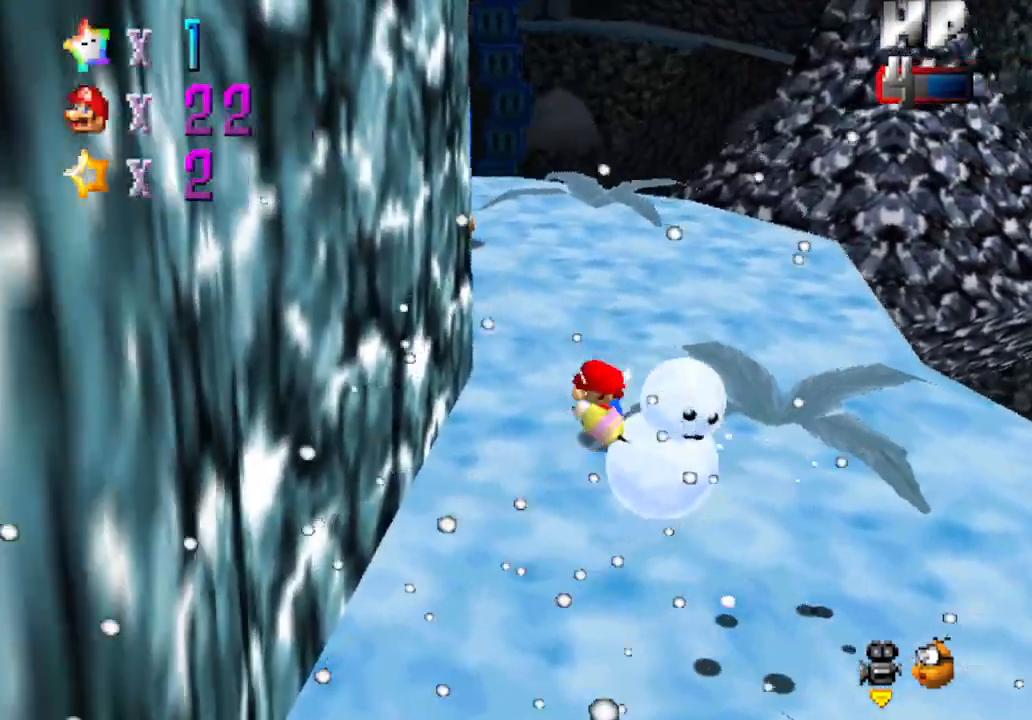
{"buttons": [], "left_stick": "right", "events": [[133, "left_stick", "down"], [450, "left_stick", "right"]]}
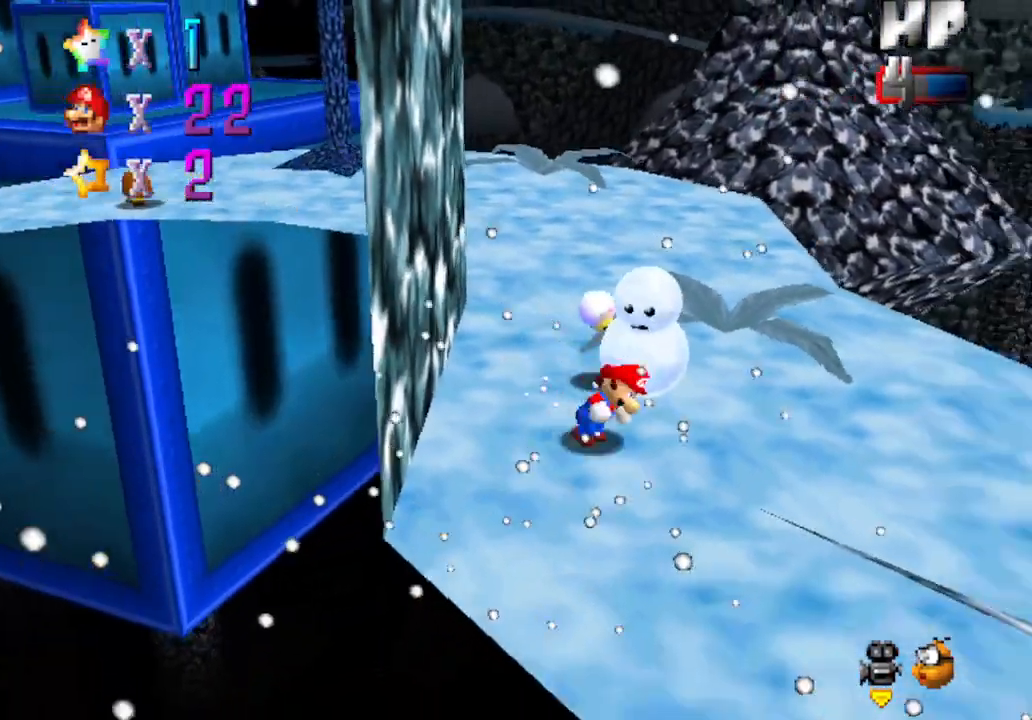
{"buttons": [], "left_stick": "up-left", "events": [[100, "left_stick", "up-right"], [250, "left_stick", "up"], [500, "left_stick", "up-left"]]}
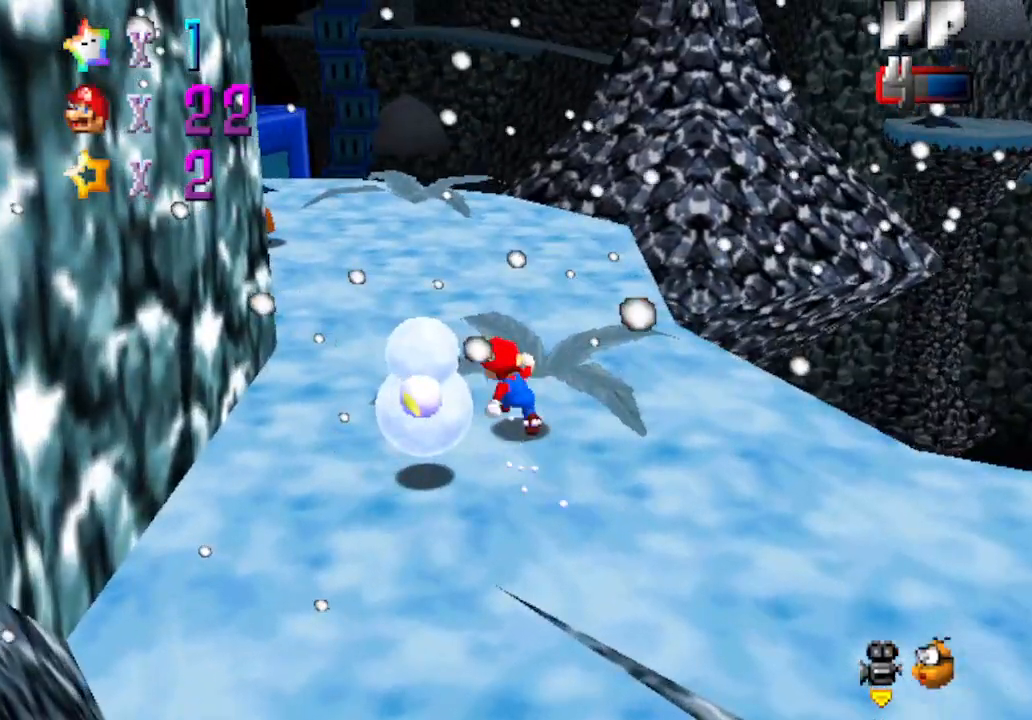
{"buttons": [], "left_stick": "down", "events": [[100, "left_stick", "left"], [250, "left_stick", "down-left"], [383, "left_stick", "down"]]}
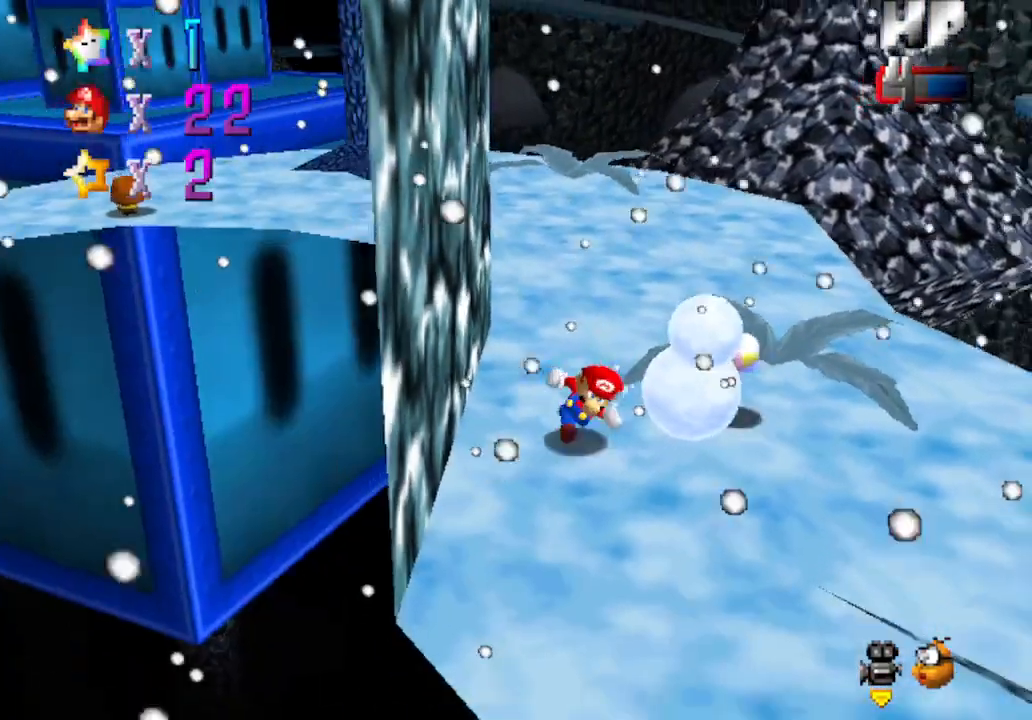
{"buttons": [], "left_stick": "up", "events": [[33, "left_stick", "down-right"], [133, "left_stick", "right"], [283, "left_stick", "up-right"], [383, "left_stick", "up"]]}